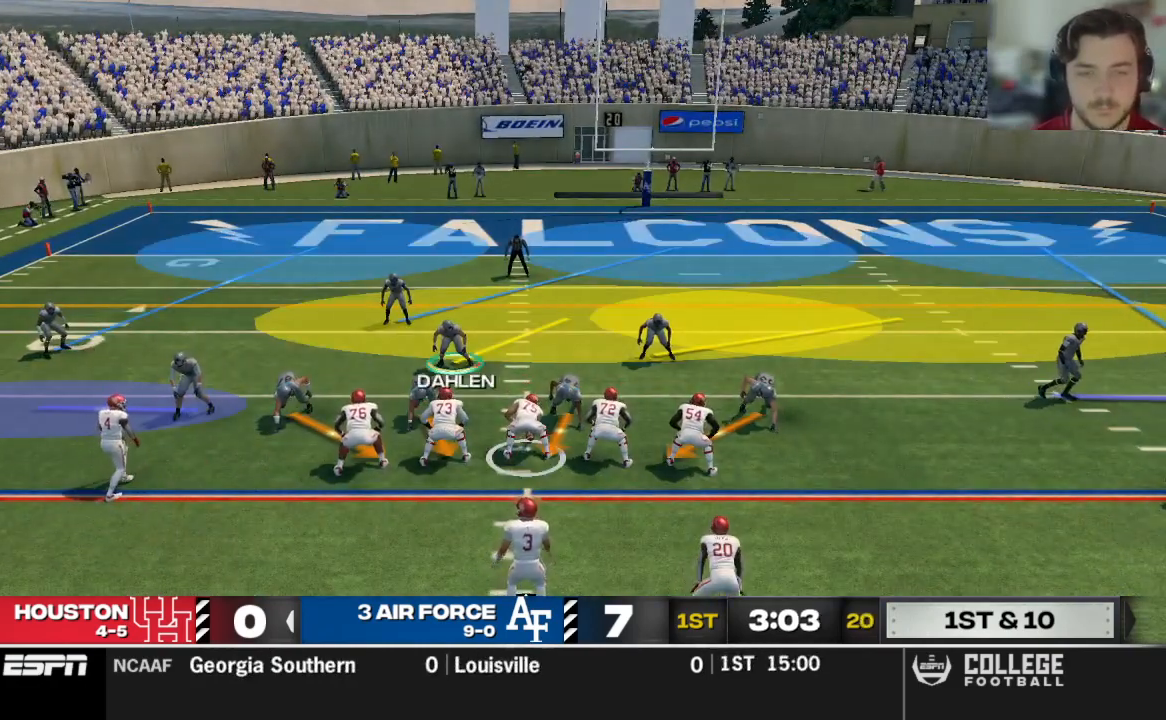
Gameplay with a controller (Xbox layout); each line is a JSON object with the inputs held at the frame after it (dt_ms = milliseconds from this image to that frame). "events" lists button and stick changes between this image and that frame as [ms after this image, input, new state], when the widget could be followed in between.
{"dt_ms": 500, "buttons": ["R2"], "left_stick": "left", "right_stick": "up", "events": [[188, "left_stick", "left"], [438, "R2", "down"], [458, "right_stick", "up"]]}
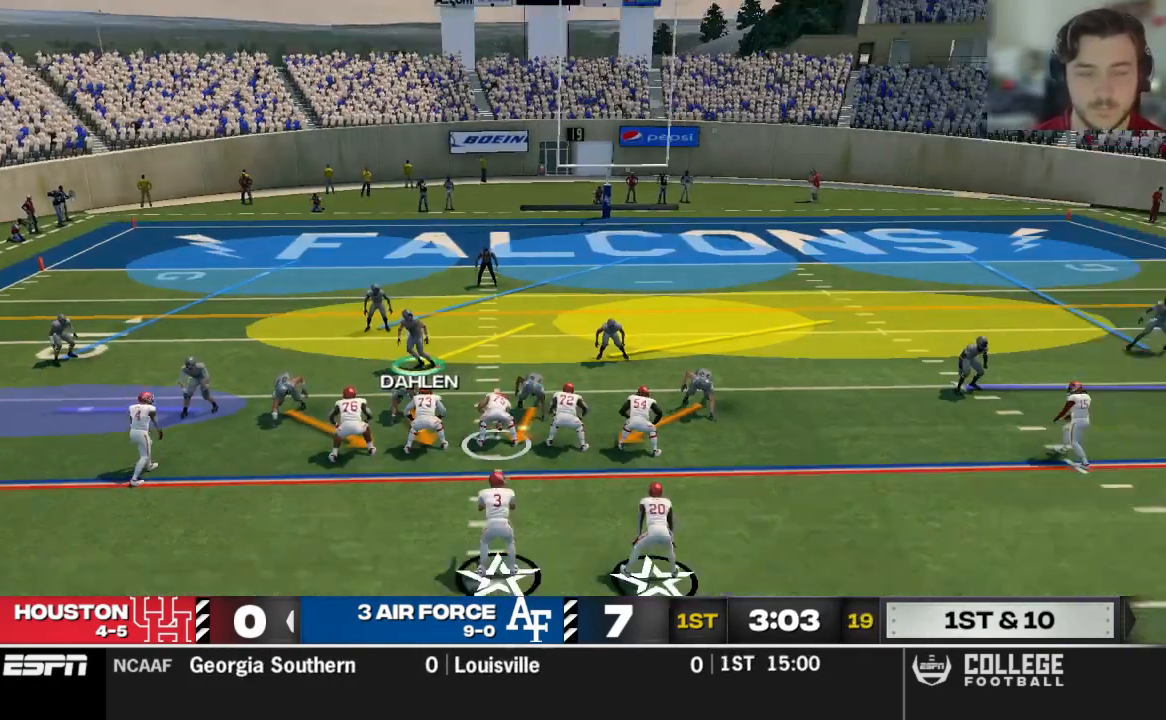
{"dt_ms": 500, "buttons": [], "left_stick": "center", "right_stick": "center", "events": [[146, "left_stick", "center"], [208, "right_stick", "center"], [333, "R2", "up"]]}
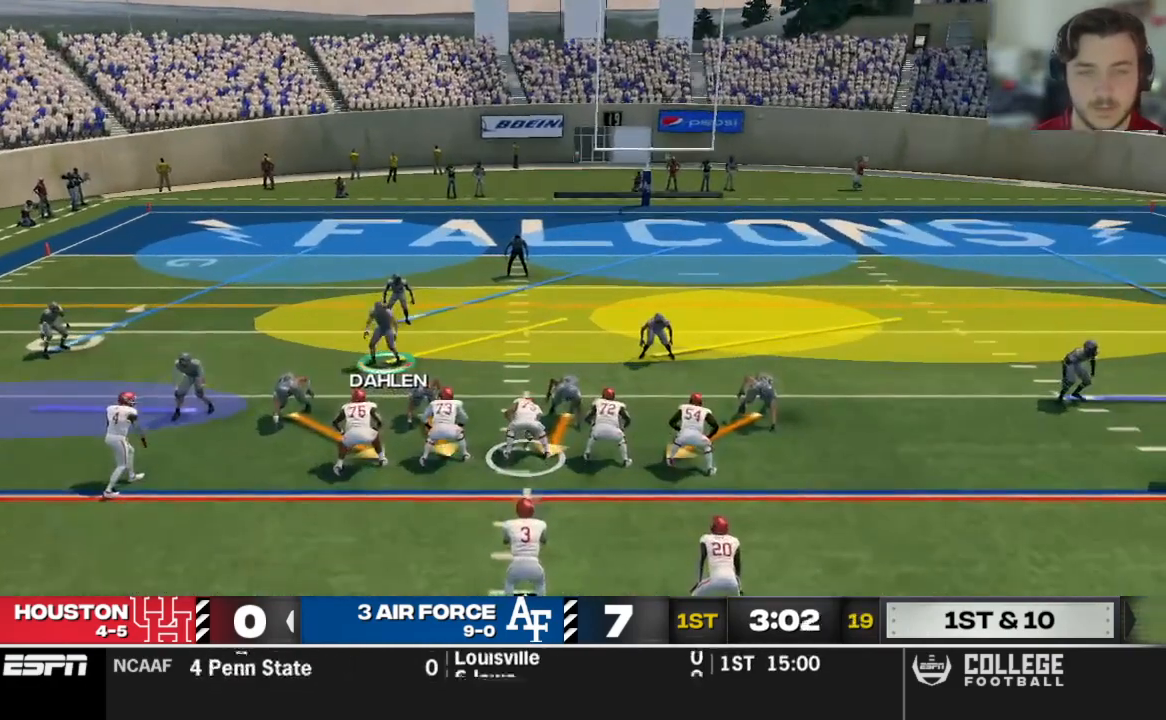
{"dt_ms": 500, "buttons": [], "left_stick": "center", "right_stick": "center", "events": []}
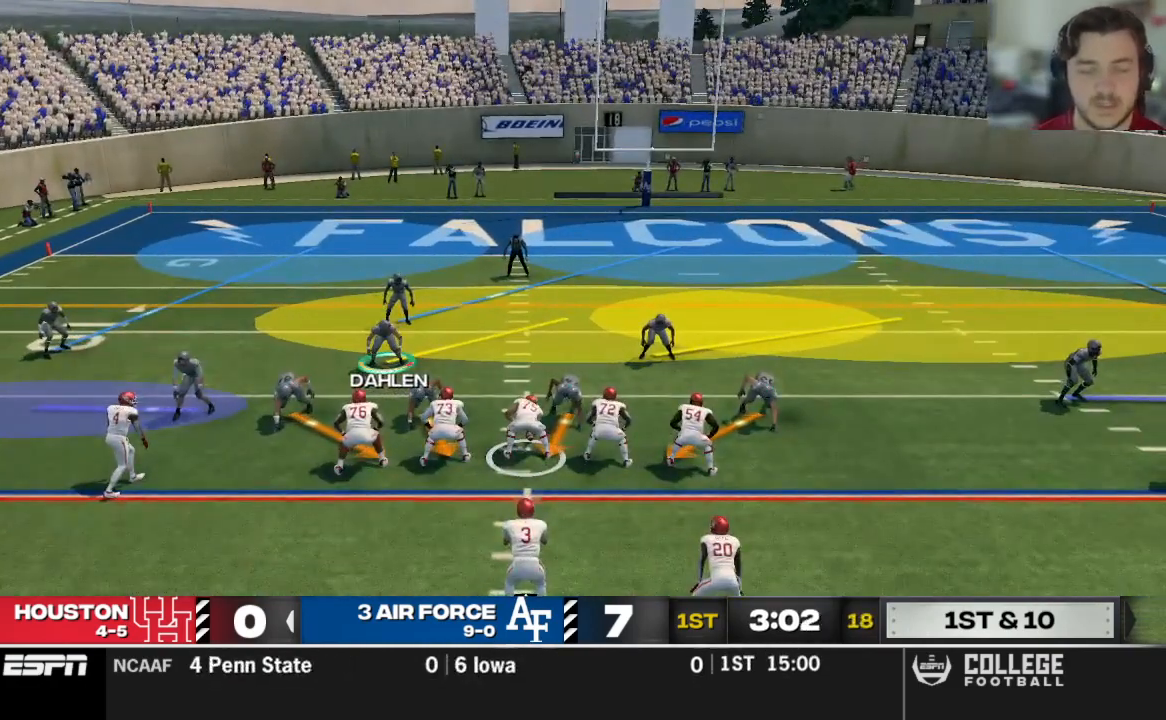
{"dt_ms": 500, "buttons": [], "left_stick": "left", "right_stick": "center", "events": [[354, "left_stick", "left"]]}
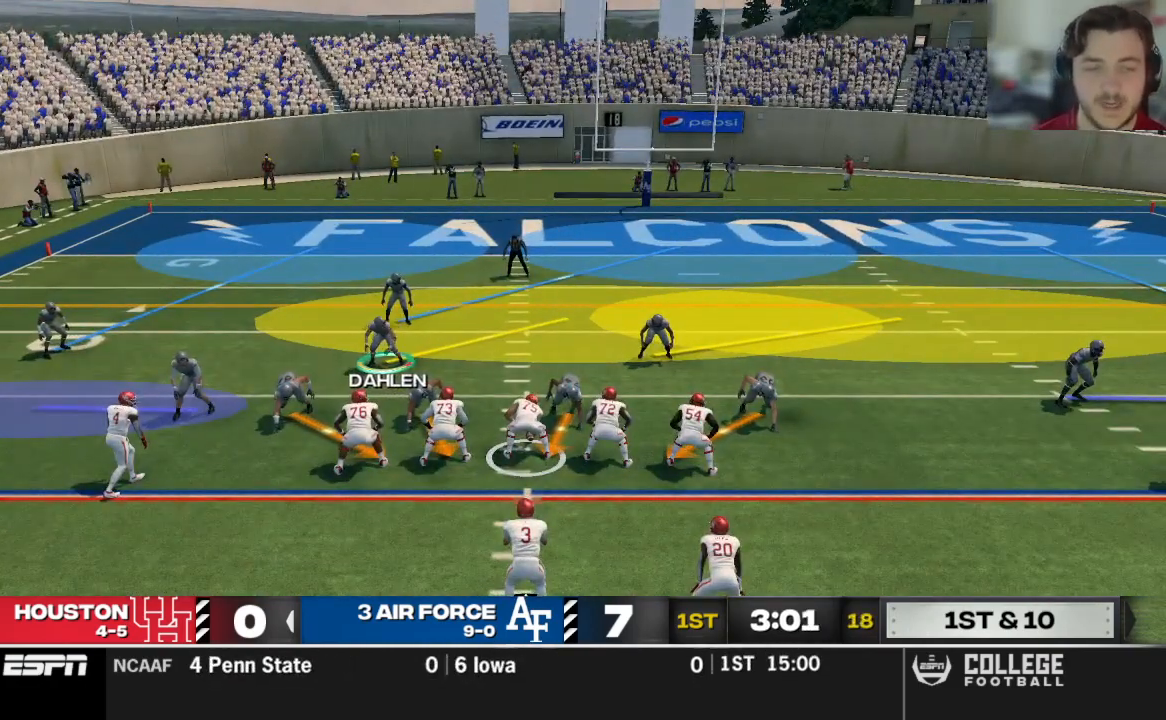
{"dt_ms": 500, "buttons": [], "left_stick": "right", "right_stick": "center", "events": [[146, "left_stick", "center"], [417, "left_stick", "right"]]}
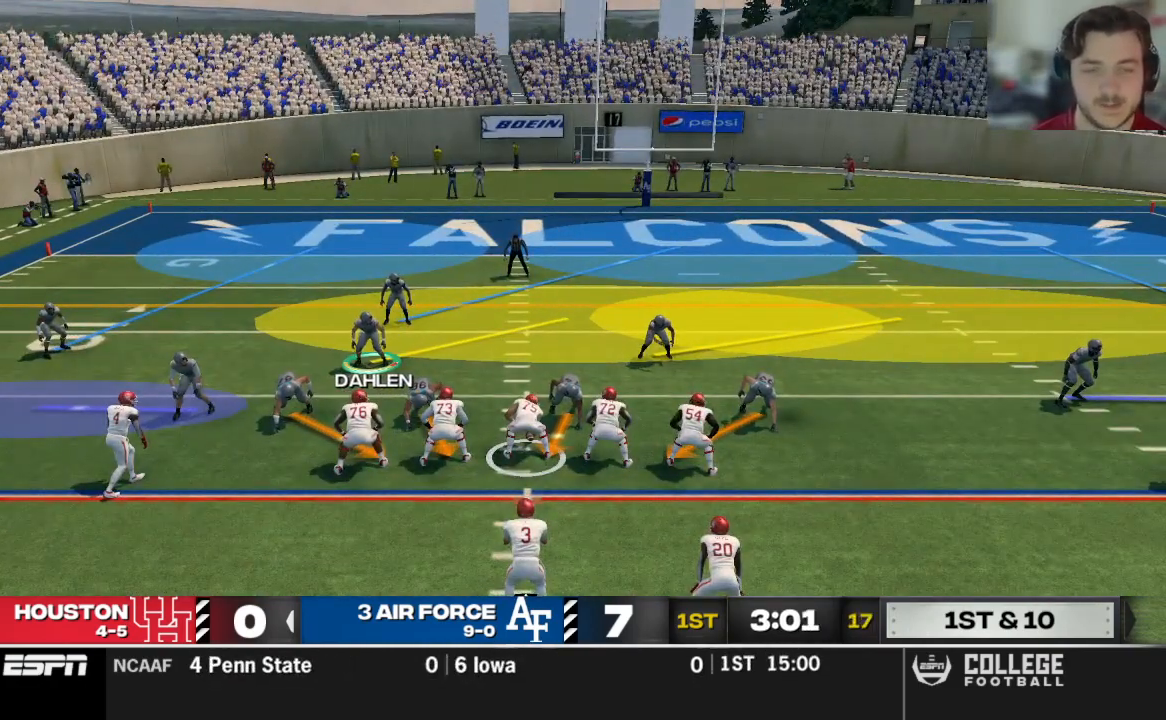
{"dt_ms": 500, "buttons": [], "left_stick": "center", "right_stick": "center", "events": [[292, "left_stick", "center"]]}
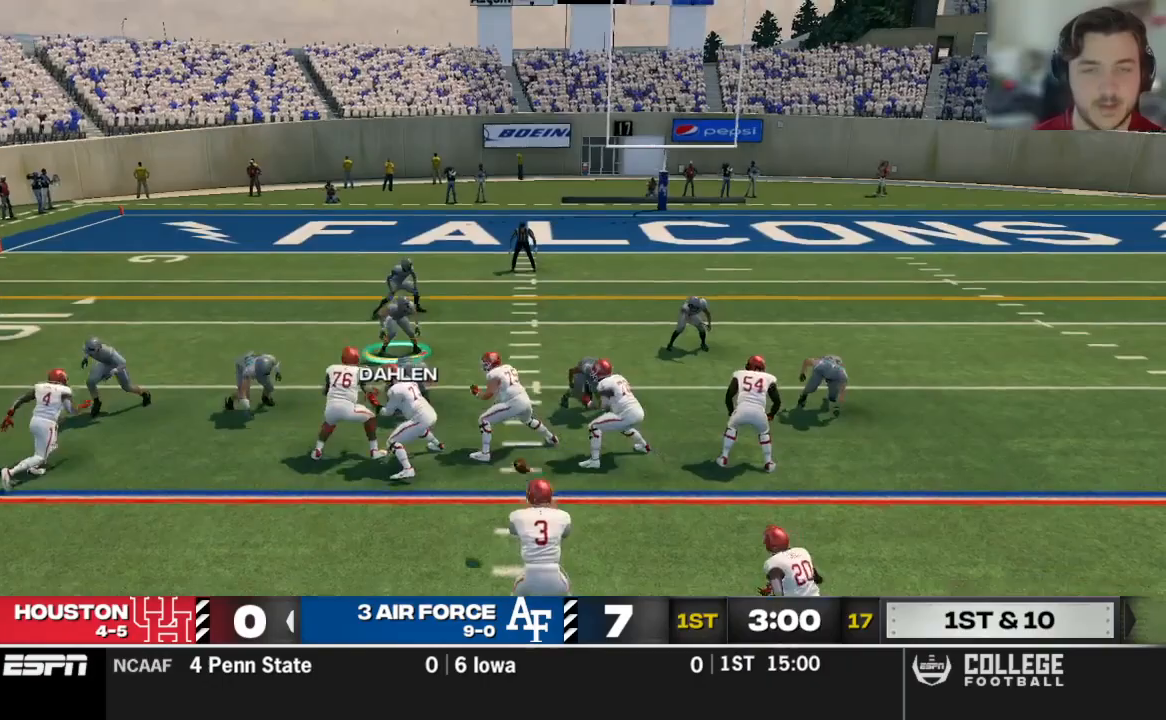
{"dt_ms": 1000, "buttons": [], "left_stick": "right", "right_stick": "center"}
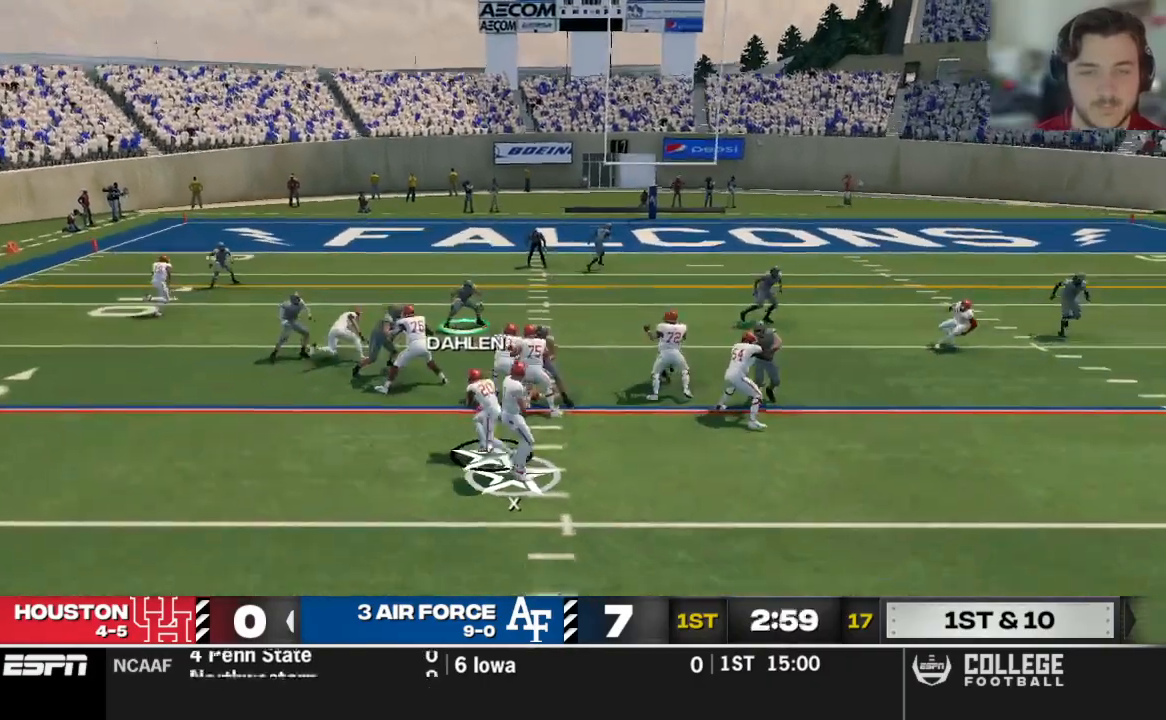
{"dt_ms": 500, "buttons": [], "left_stick": "right", "right_stick": "center", "events": []}
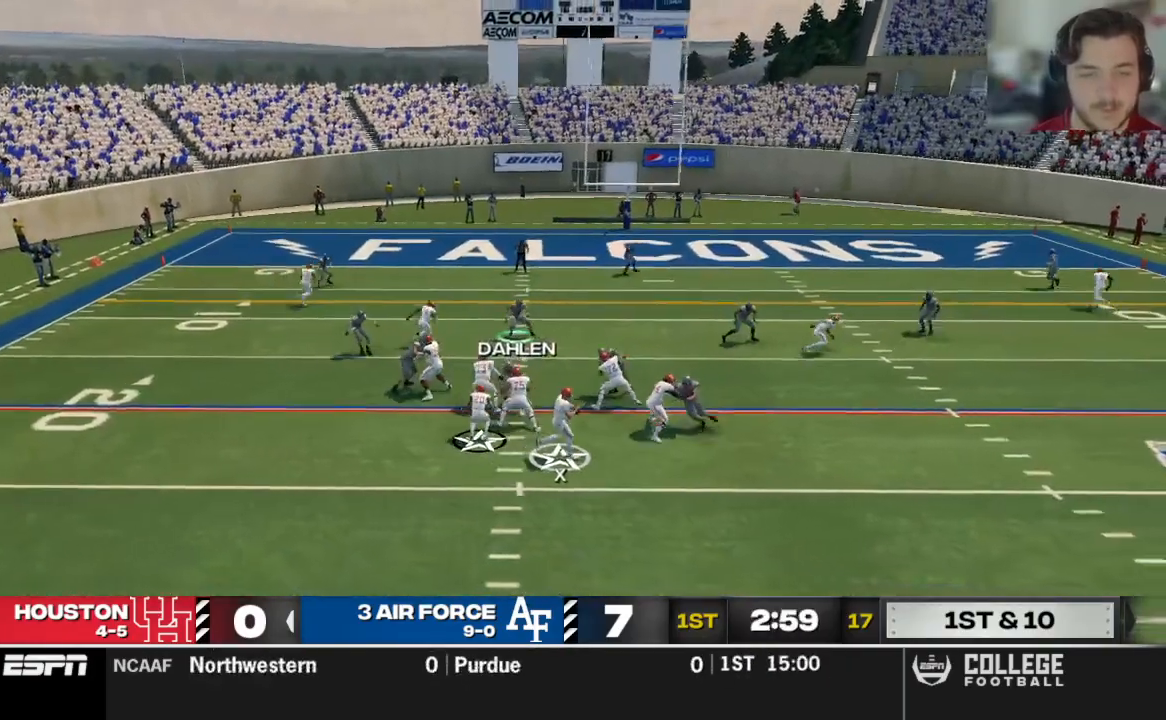
{"dt_ms": 500, "buttons": [], "left_stick": "right", "right_stick": "center", "events": [[146, "R2", "down"], [479, "R2", "up"]]}
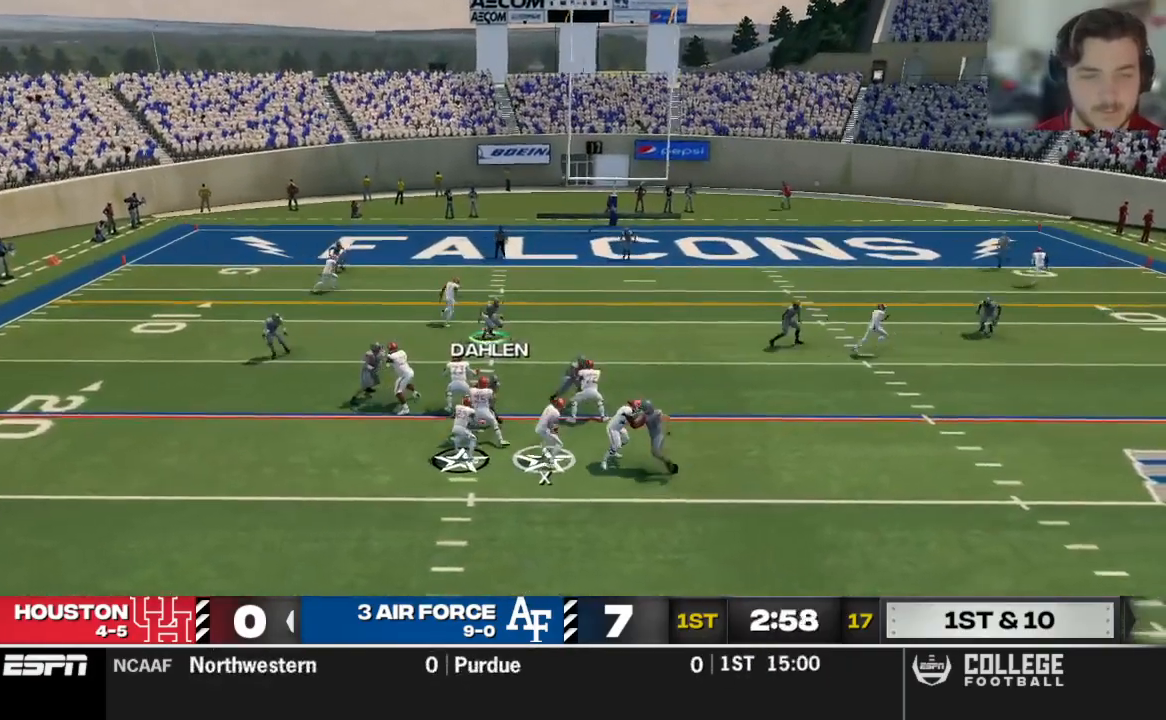
{"dt_ms": 500, "buttons": ["Y", "R2"], "left_stick": "up-right", "right_stick": "center", "events": [[125, "R2", "down"], [417, "Y", "down"], [500, "left_stick", "up-right"]]}
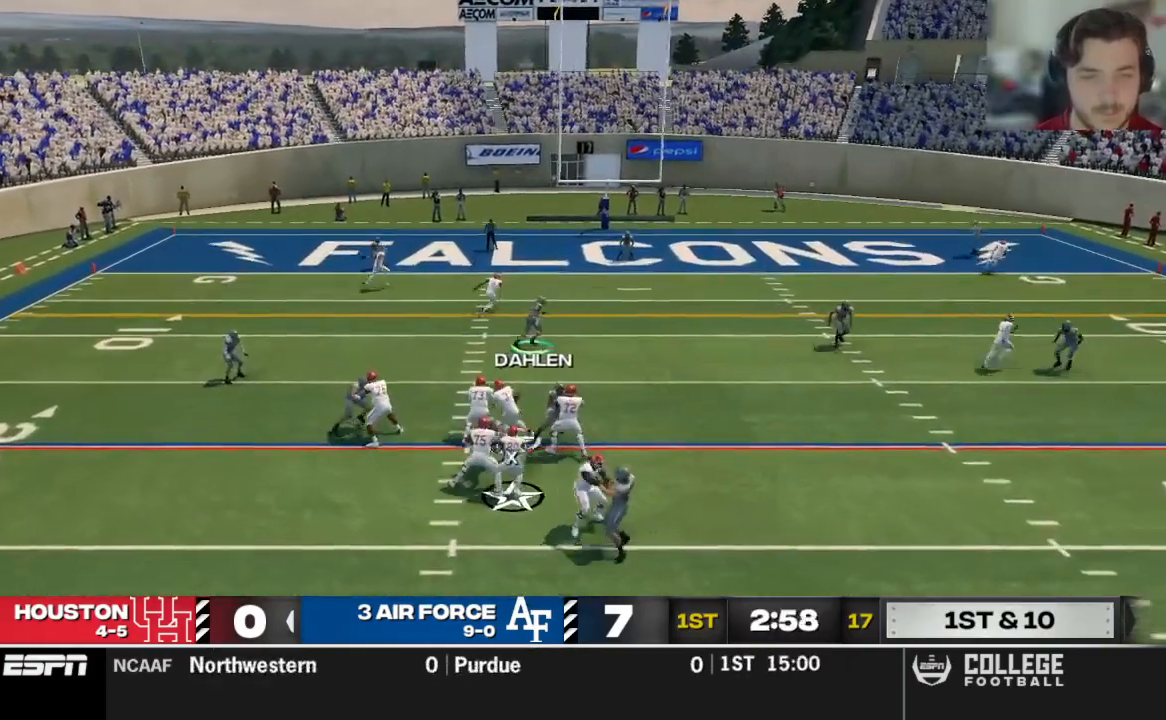
{"dt_ms": 500, "buttons": ["R2"], "left_stick": "left", "right_stick": "center", "events": [[125, "left_stick", "left"], [188, "Y", "up"]]}
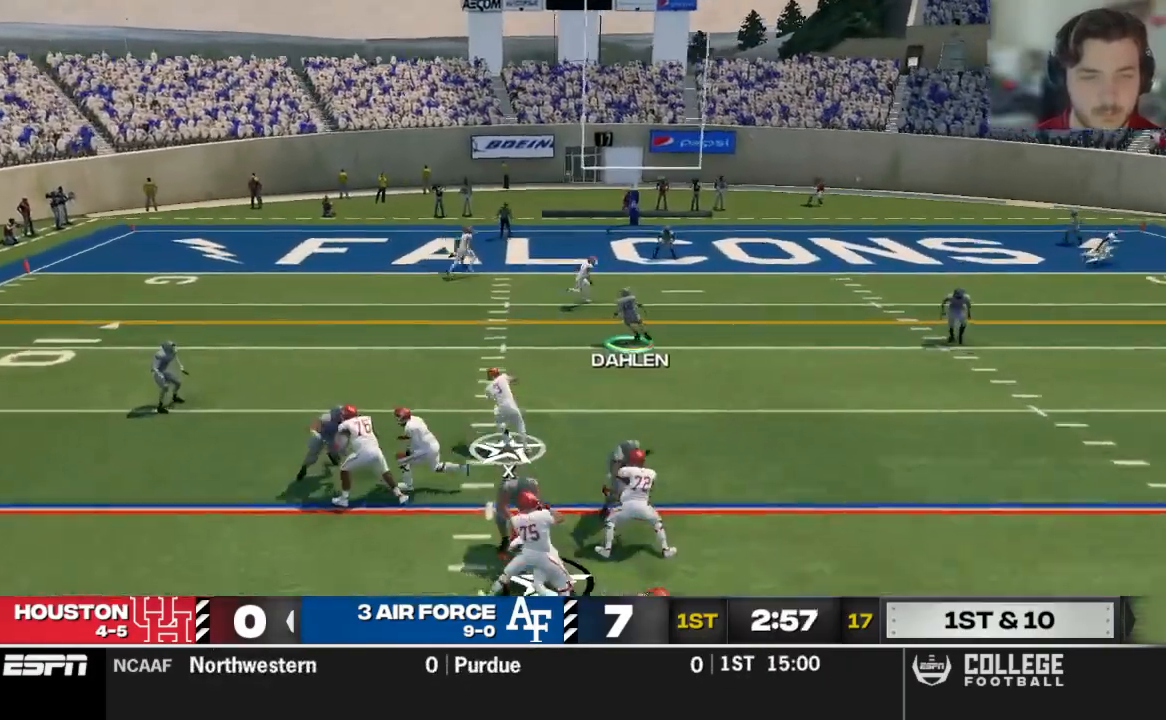
{"dt_ms": 500, "buttons": ["R2"], "left_stick": "left", "right_stick": "center", "events": []}
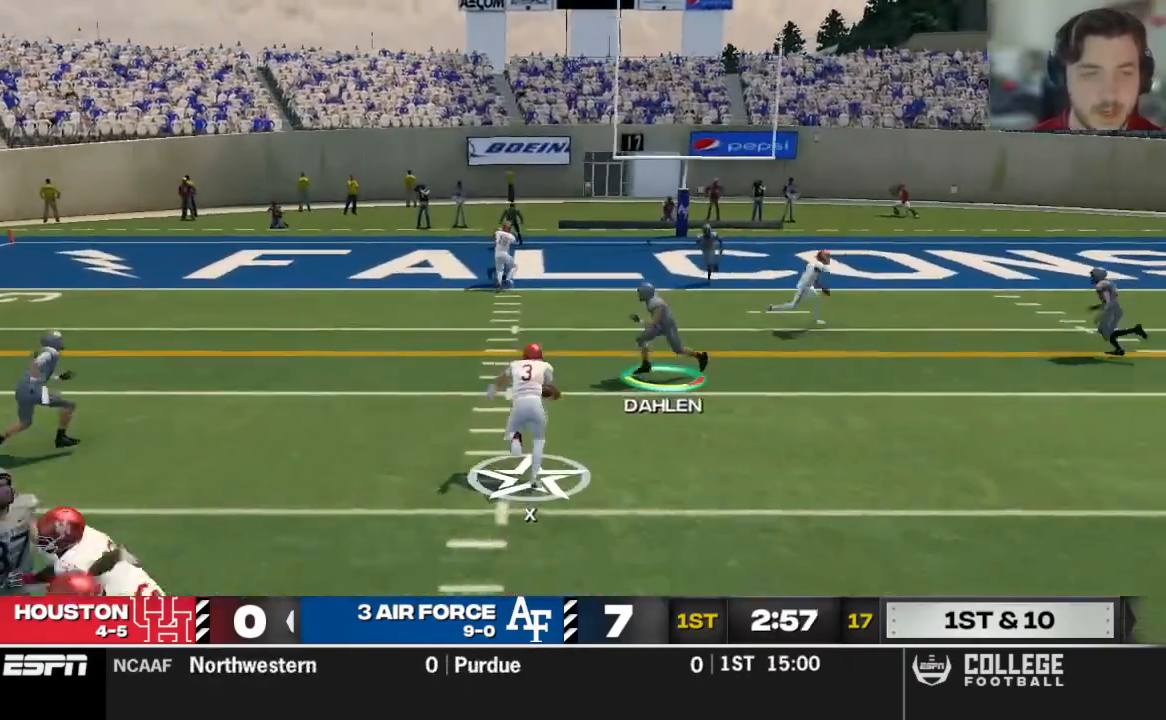
{"dt_ms": 500, "buttons": ["R2"], "left_stick": "down-left", "right_stick": "center", "events": [[125, "X", "down"], [188, "X", "up"], [250, "left_stick", "down-left"], [271, "X", "down"], [375, "X", "up"]]}
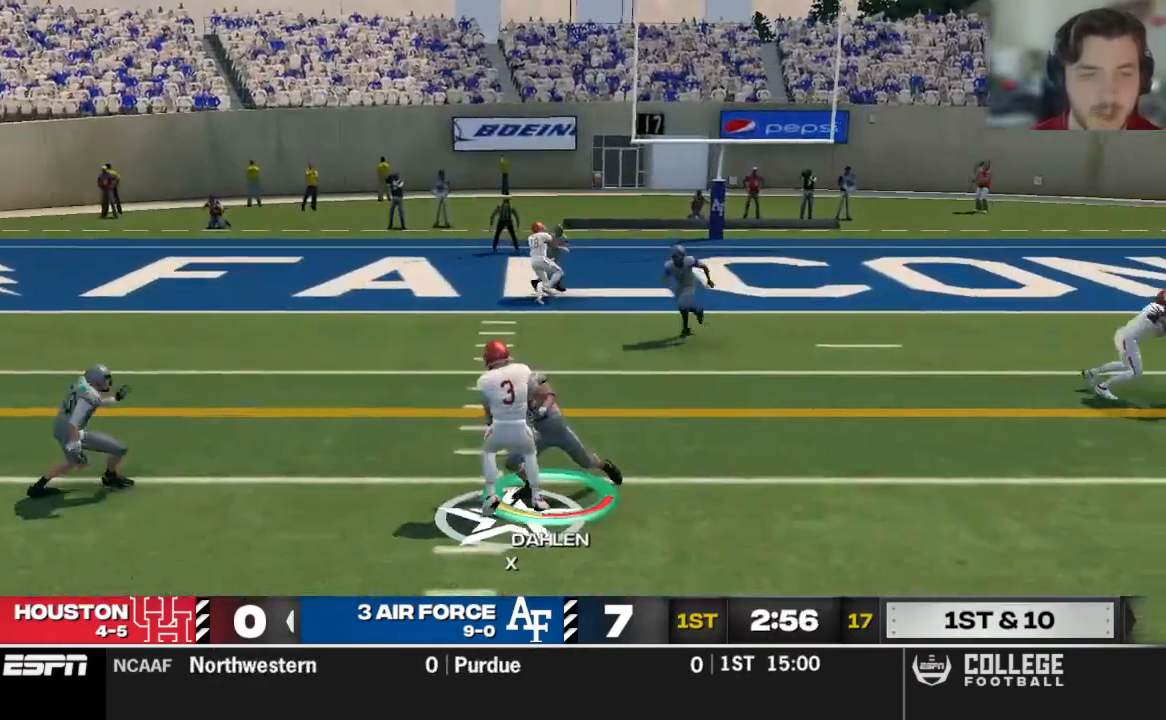
{"dt_ms": 500, "buttons": ["R2"], "left_stick": "down-left", "right_stick": "center", "events": []}
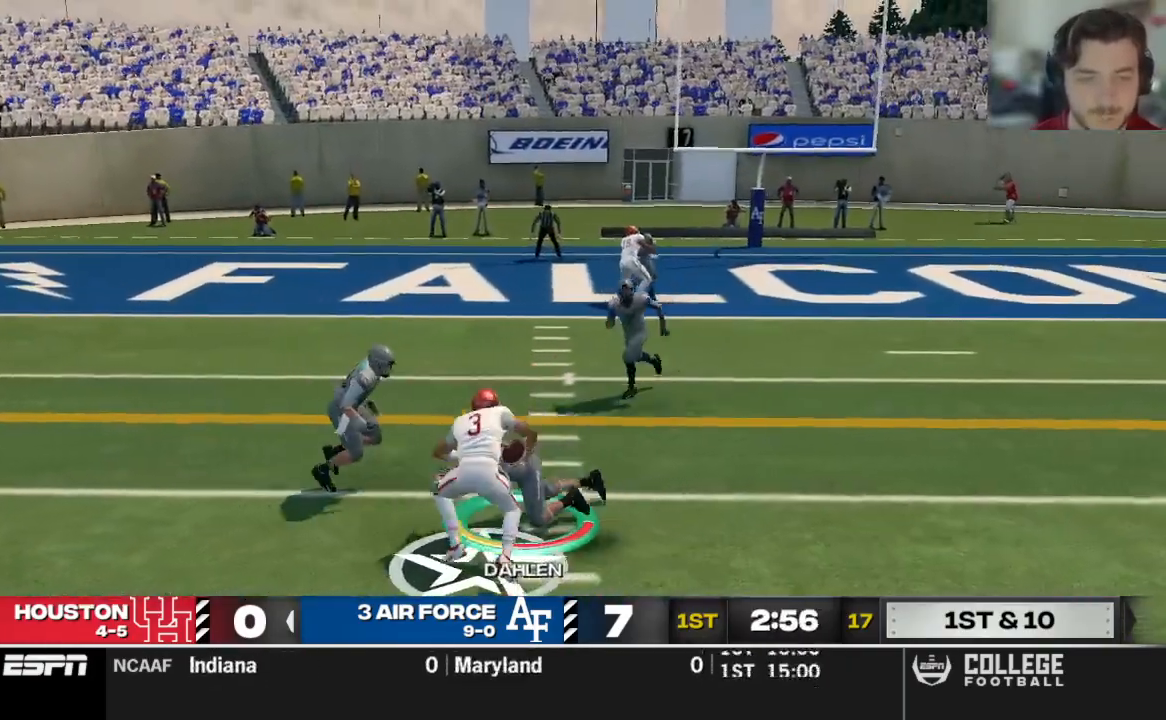
{"dt_ms": 500, "buttons": ["R2"], "left_stick": "down-left", "right_stick": "center", "events": []}
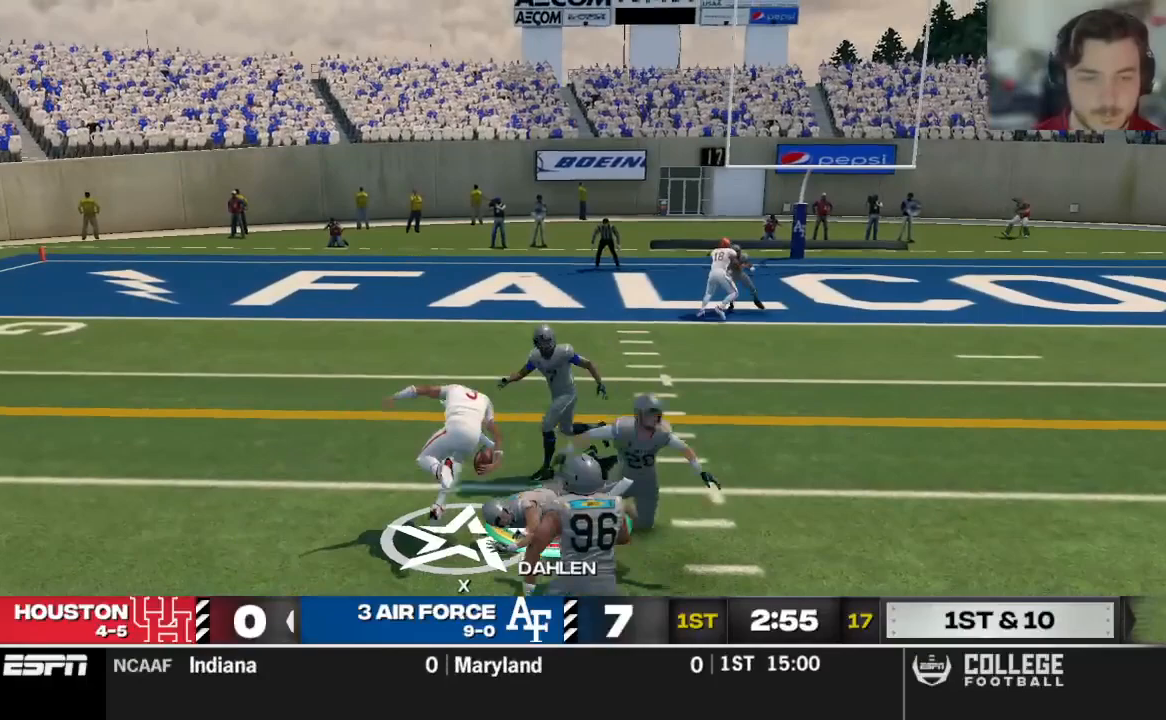
{"dt_ms": 500, "buttons": ["R2"], "left_stick": "down-left", "right_stick": "center", "events": []}
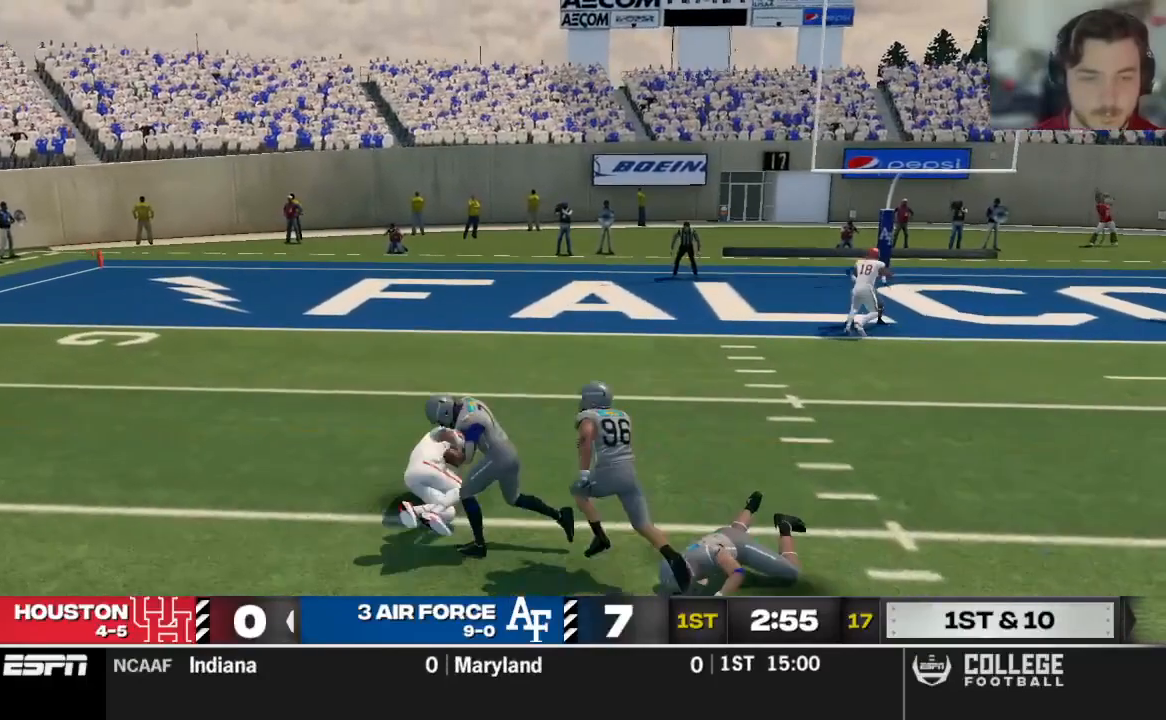
{"dt_ms": 500, "buttons": [], "left_stick": "down-left", "right_stick": "center"}
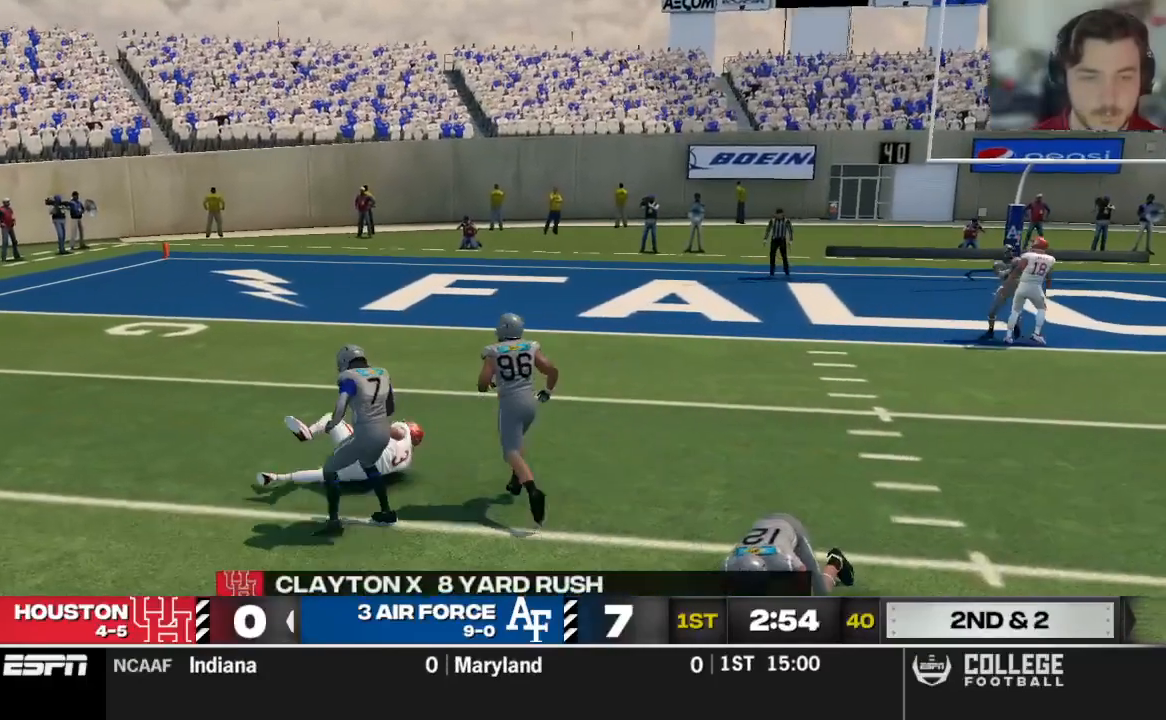
{"dt_ms": 500, "buttons": [], "left_stick": "center", "right_stick": "center", "events": [[83, "R2", "down"], [167, "R2", "up"], [250, "left_stick", "center"]]}
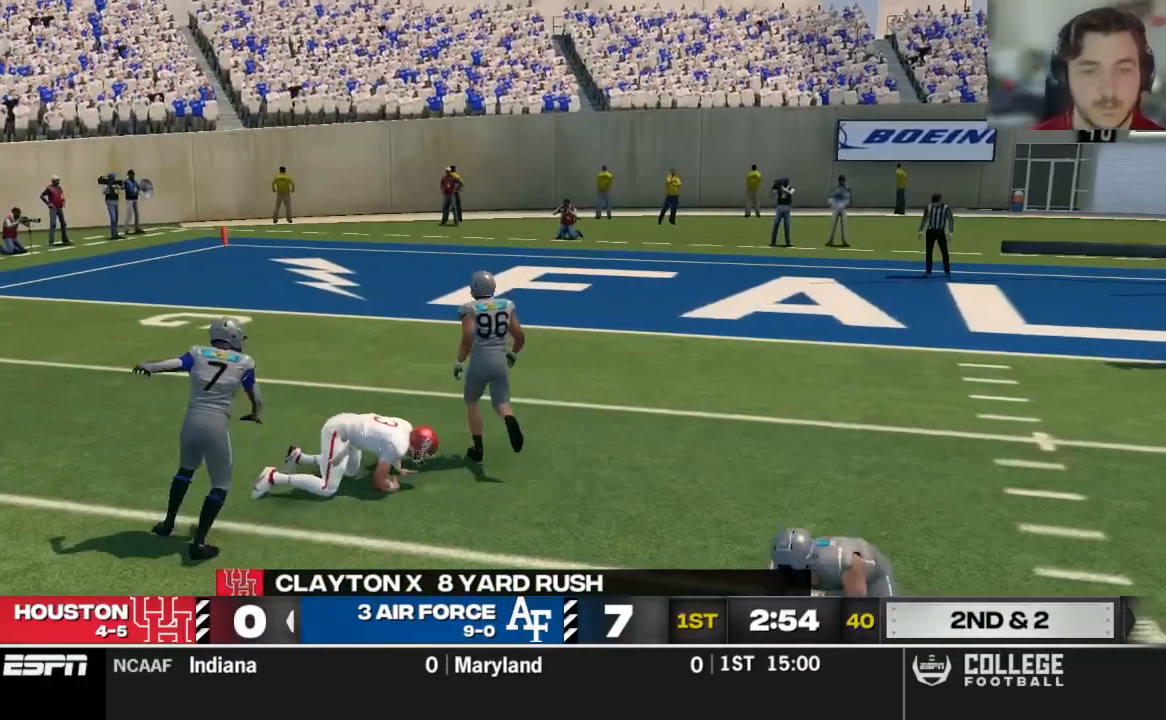
{"dt_ms": 500, "buttons": [], "left_stick": "center", "right_stick": "center", "events": []}
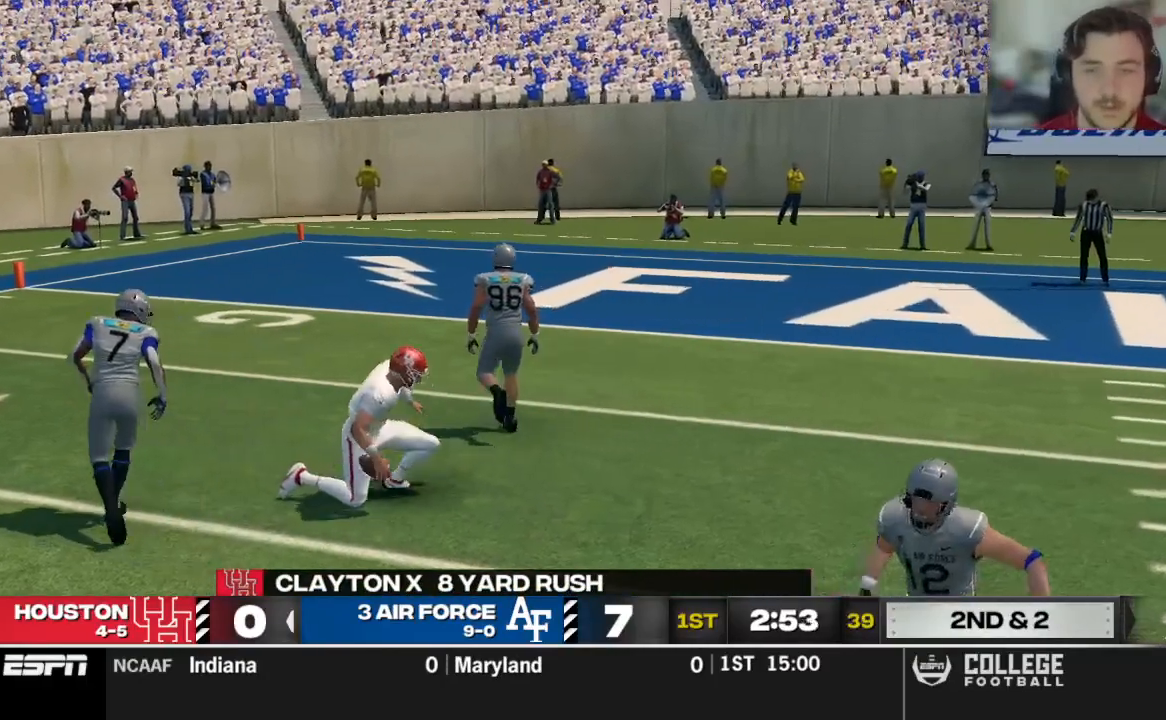
{"dt_ms": 500, "buttons": [], "left_stick": "center", "right_stick": "center", "events": []}
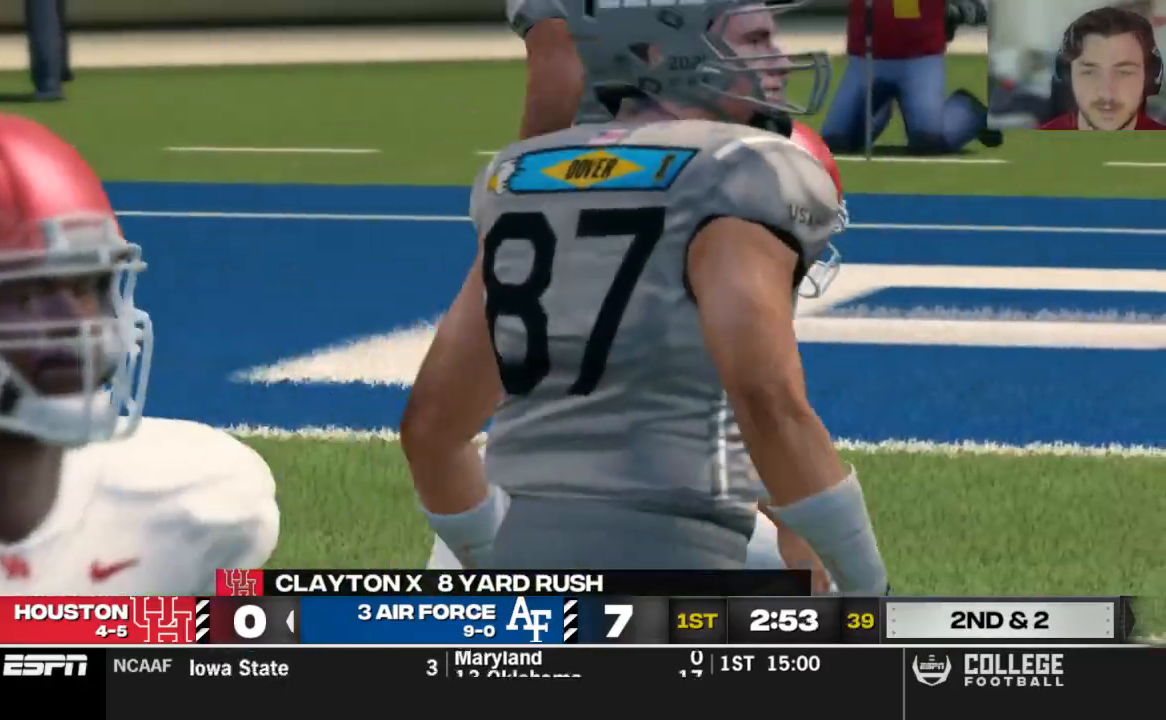
{"dt_ms": 500, "buttons": [], "left_stick": "center", "right_stick": "center"}
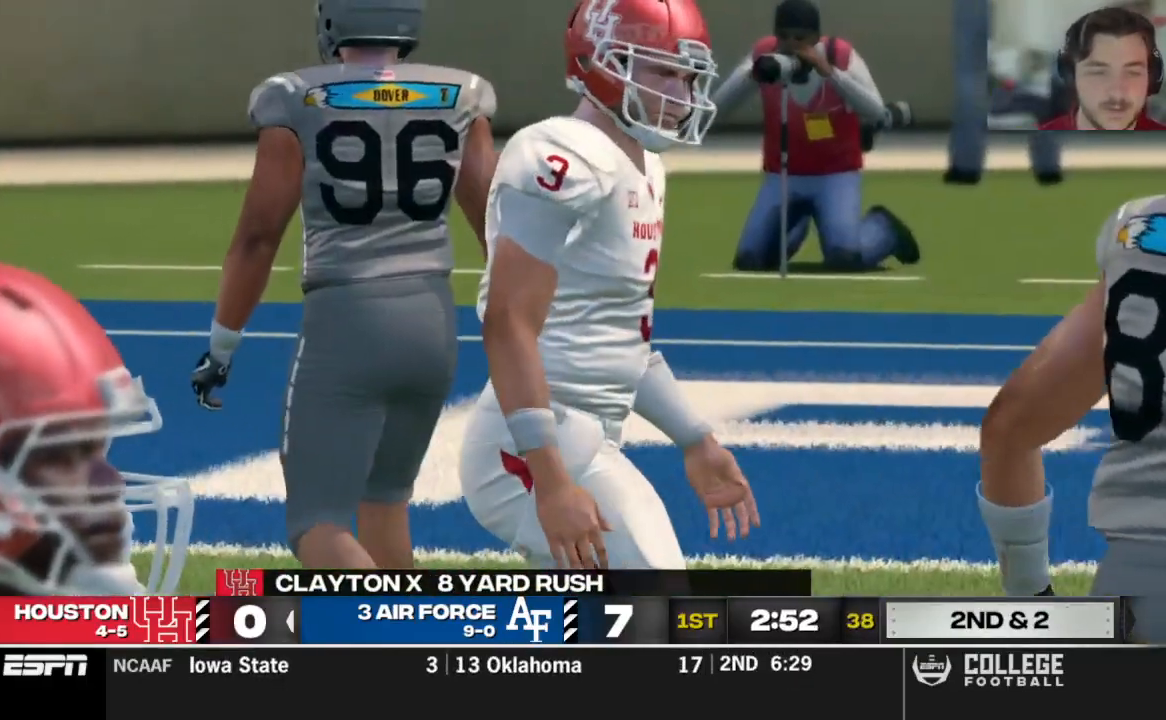
{"dt_ms": 500, "buttons": [], "left_stick": "center", "right_stick": "center", "events": []}
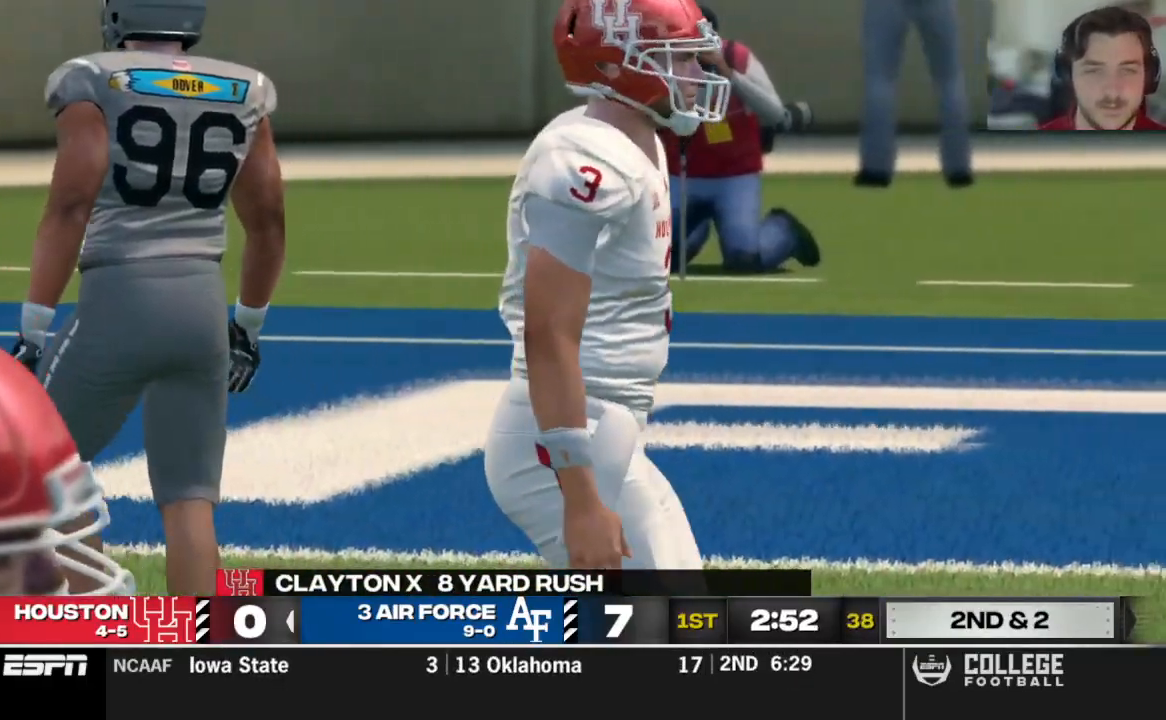
{"dt_ms": 500, "buttons": [], "left_stick": "center", "right_stick": "center", "events": []}
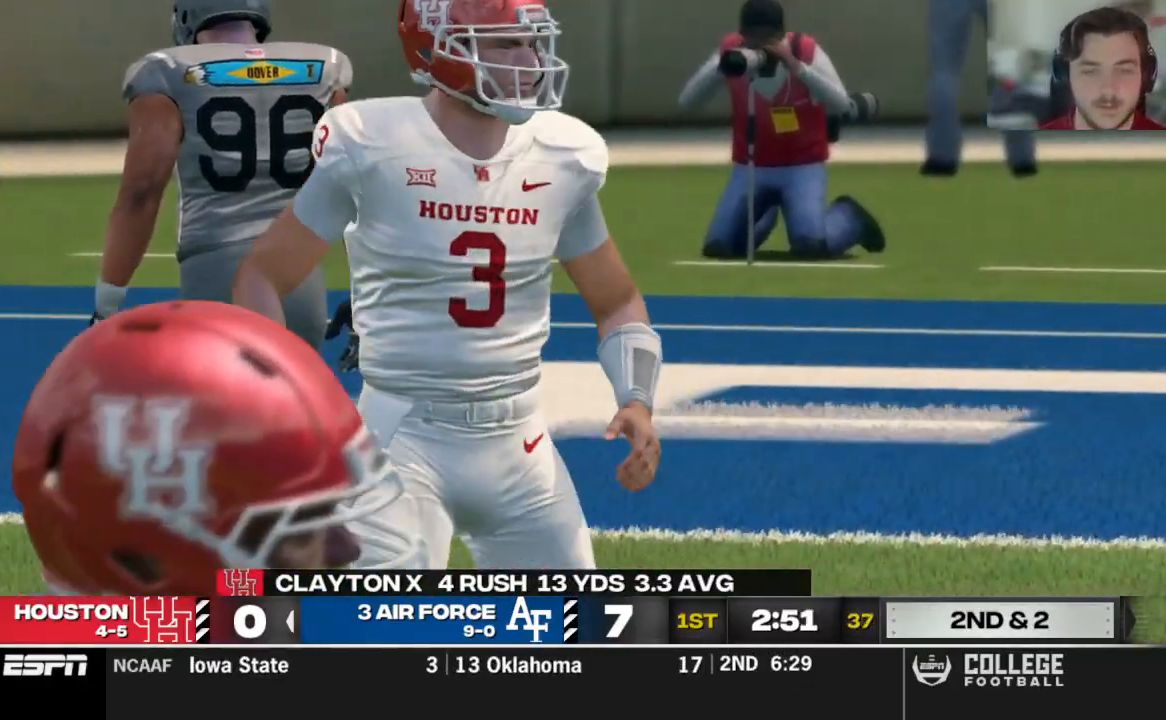
{"dt_ms": 500, "buttons": [], "left_stick": "center", "right_stick": "center", "events": []}
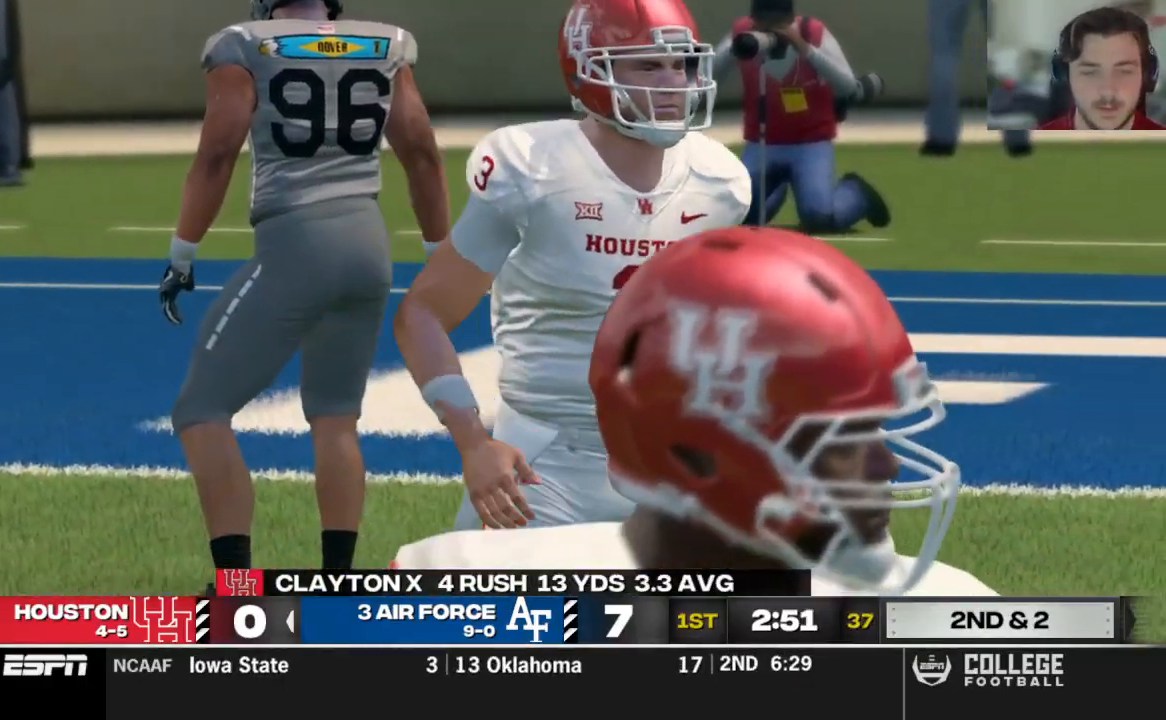
{"dt_ms": 500, "buttons": [], "left_stick": "center", "right_stick": "center", "events": []}
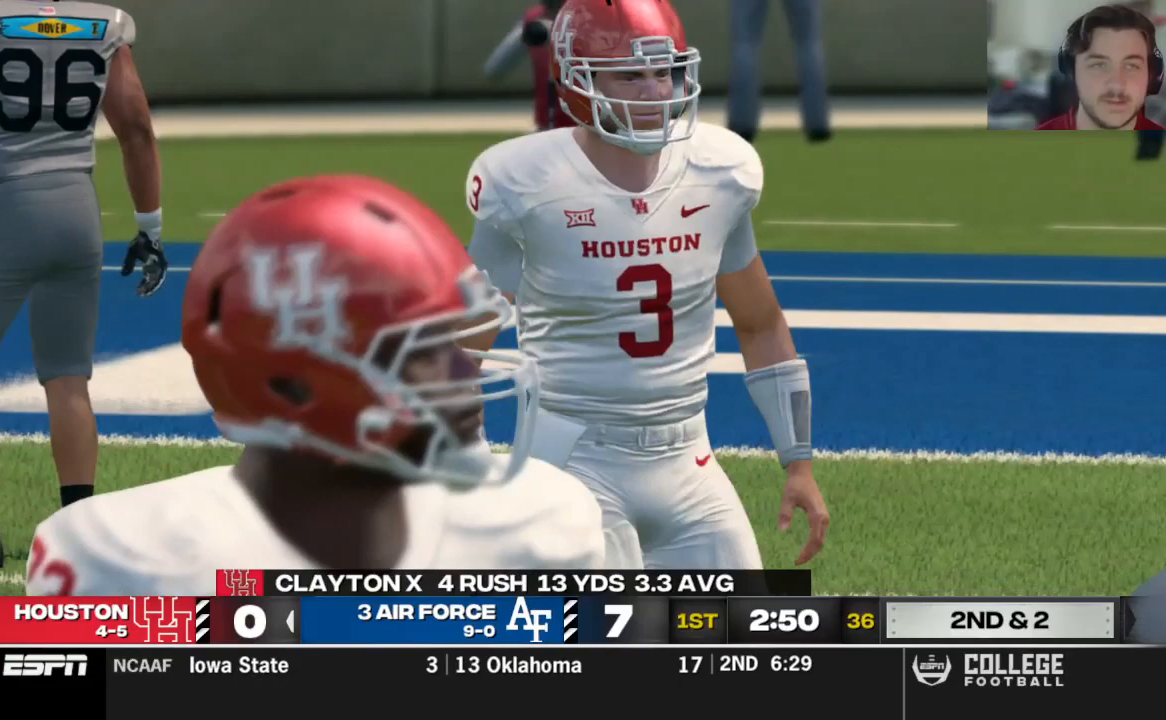
{"dt_ms": 500, "buttons": [], "left_stick": "center", "right_stick": "center", "events": [[417, "A", "down"], [438, "A", "up"]]}
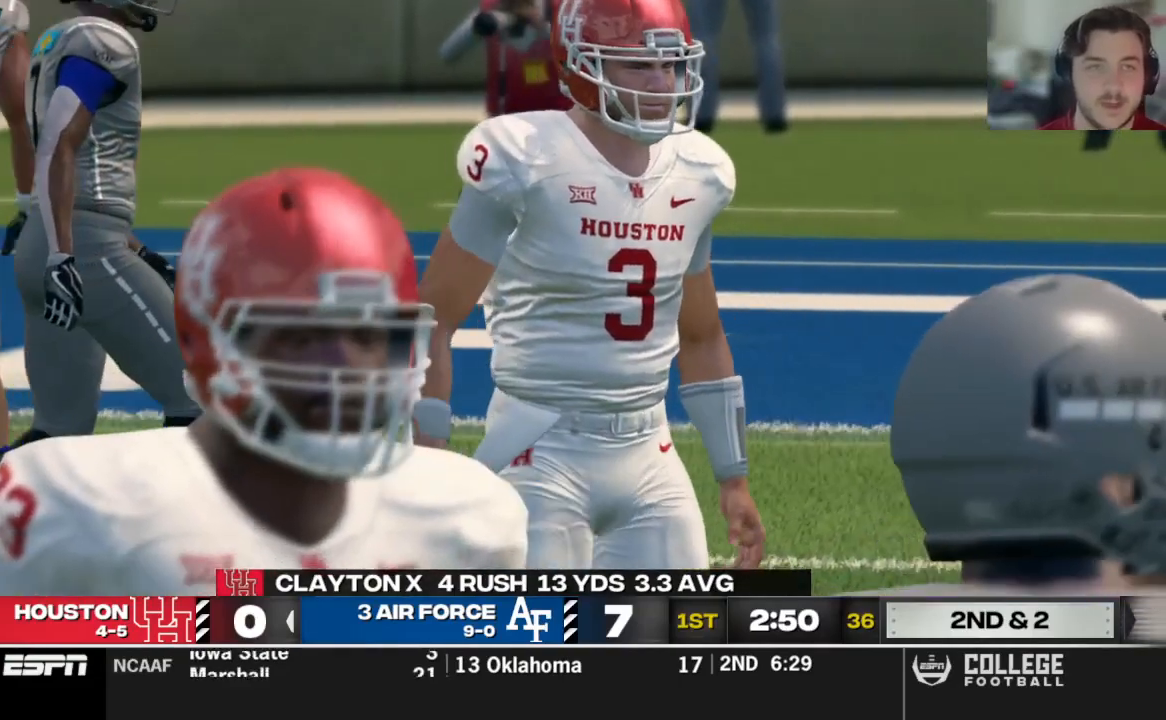
{"dt_ms": 500, "buttons": [], "left_stick": "center", "right_stick": "center", "events": [[312, "A", "down"], [438, "A", "up"]]}
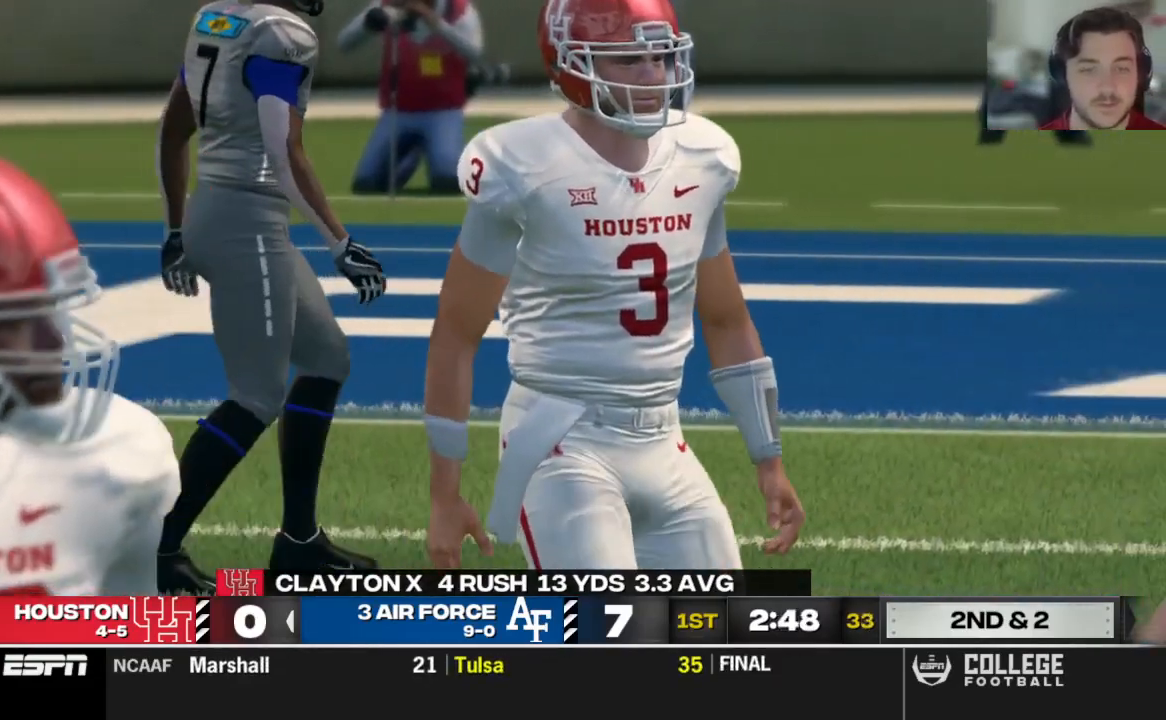
{"dt_ms": 500, "buttons": [], "left_stick": "center", "right_stick": "center", "events": []}
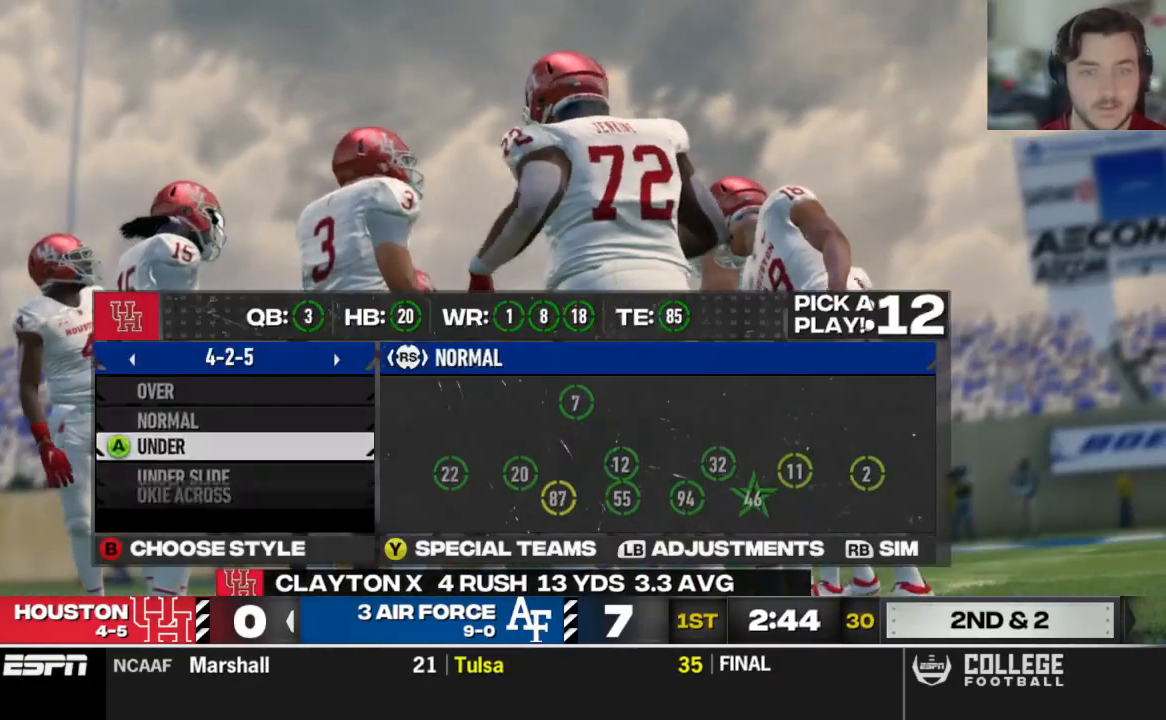
{"dt_ms": 500, "buttons": [], "left_stick": "center", "right_stick": "center", "events": []}
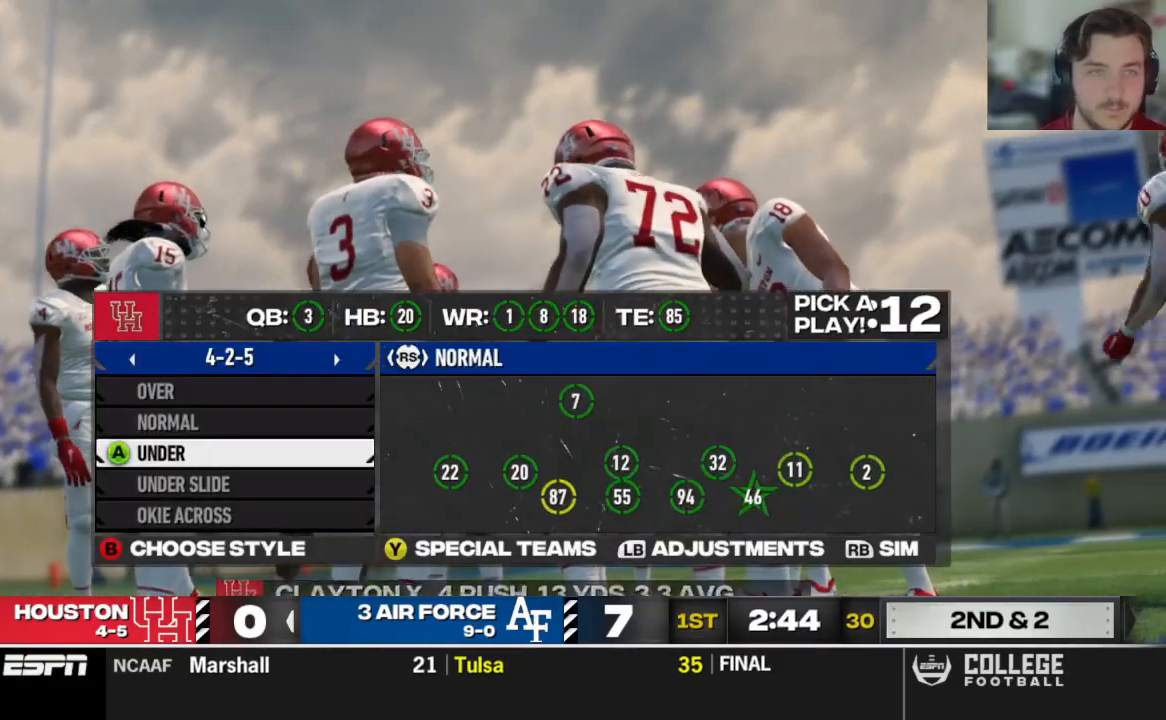
{"dt_ms": 500, "buttons": [], "left_stick": "center", "right_stick": "center", "events": []}